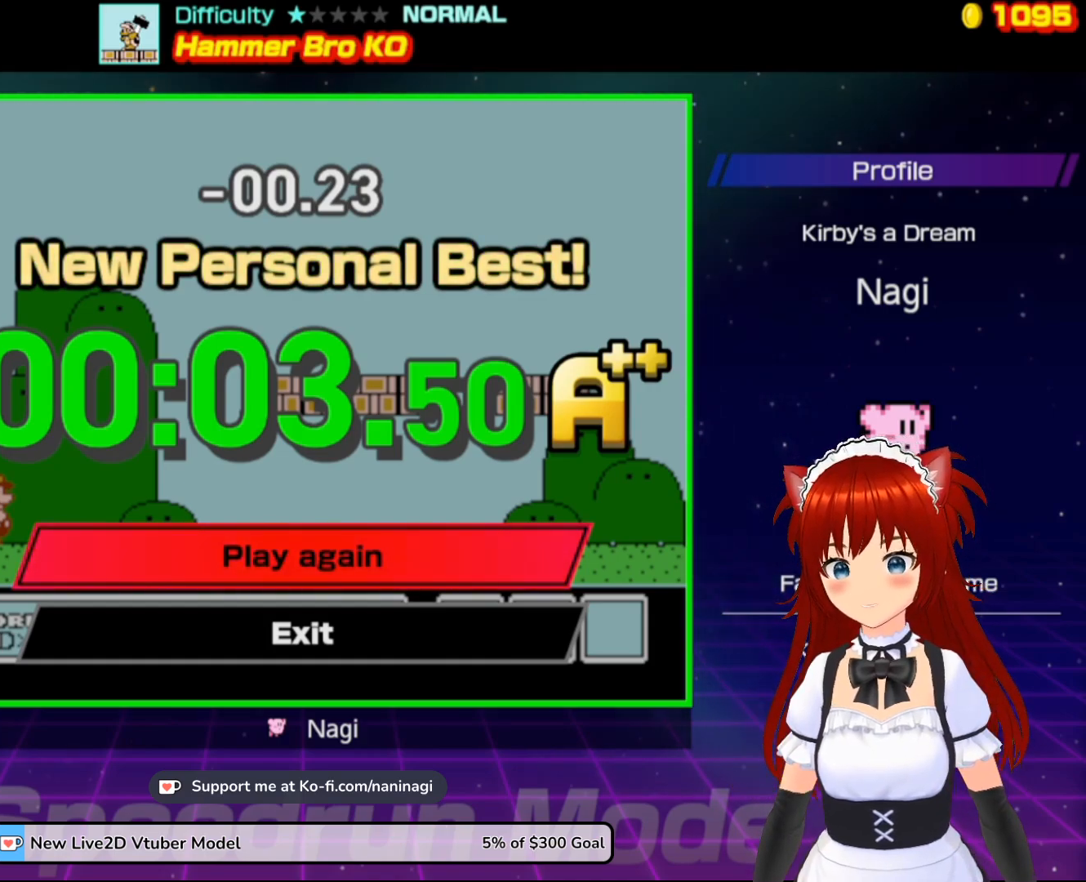
Gameplay with a controller (Nintendo layout); each line is a JSON object with the inputs held at the frame after it. "events" lists button and stick changes between this image and that frame as [ms after this image, input, new state], when the widget could be followed in between. Not read: L3 R3.
{"buttons": [], "events": [[83, "A", "down"], [233, "A", "up"]]}
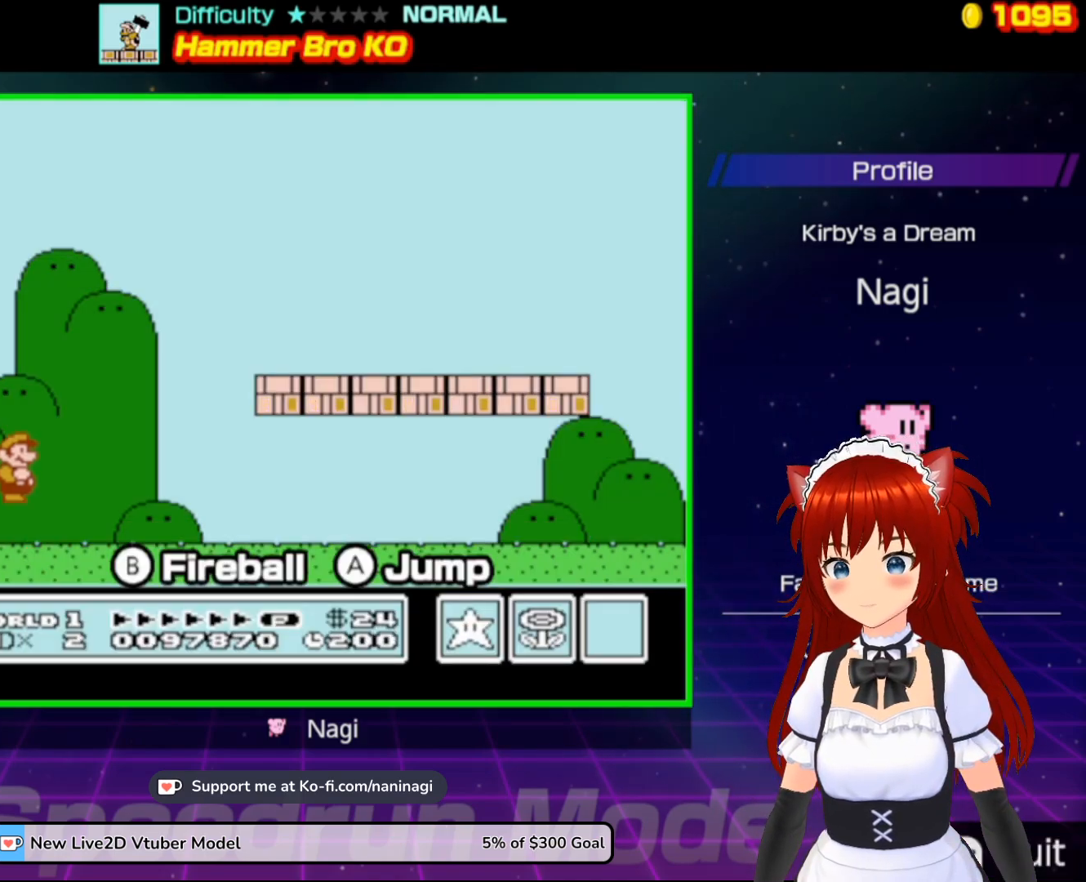
{"buttons": ["B"], "events": [[17, "B", "down"]]}
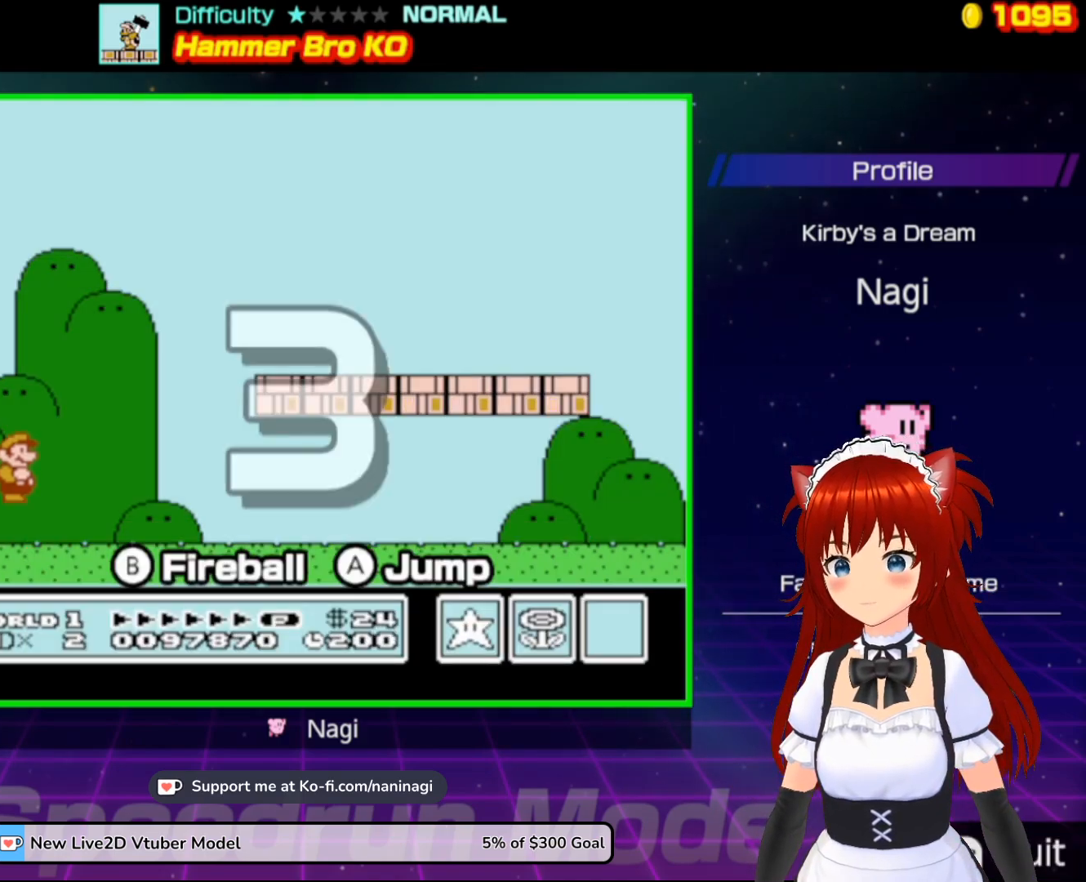
{"buttons": ["B"], "events": []}
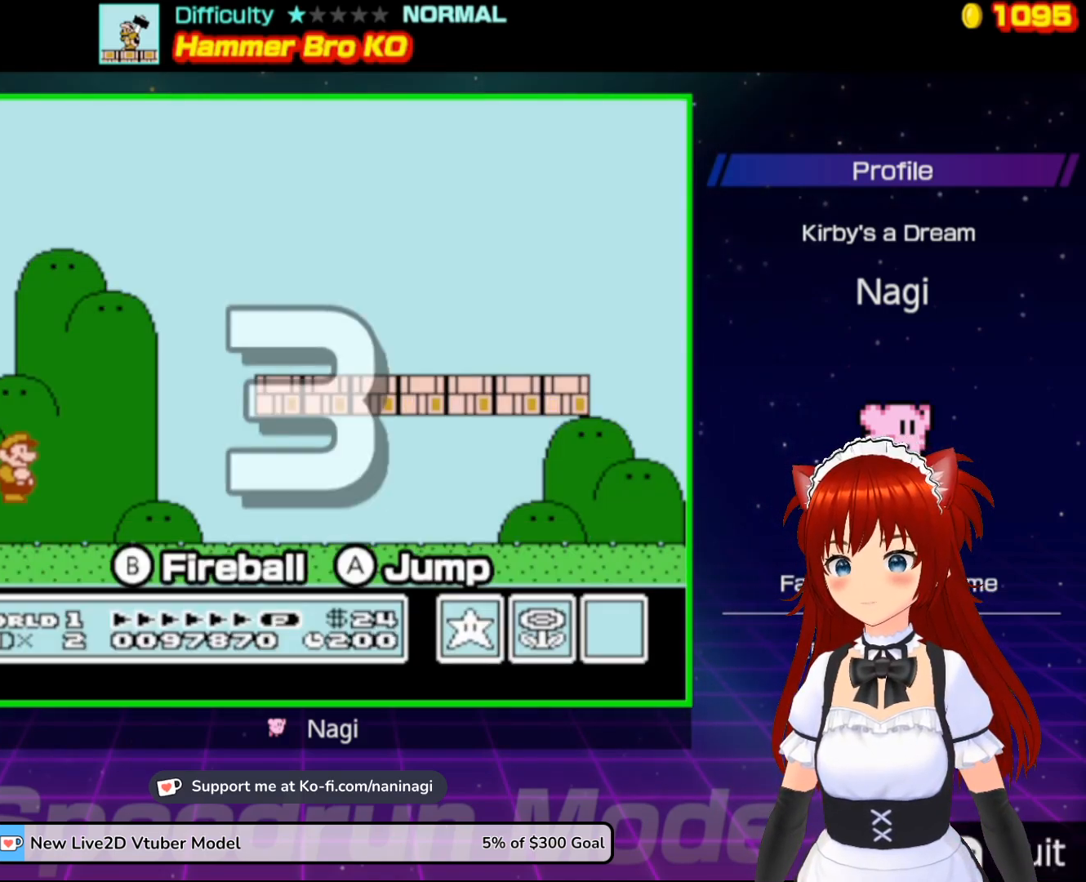
{"buttons": ["B"], "events": []}
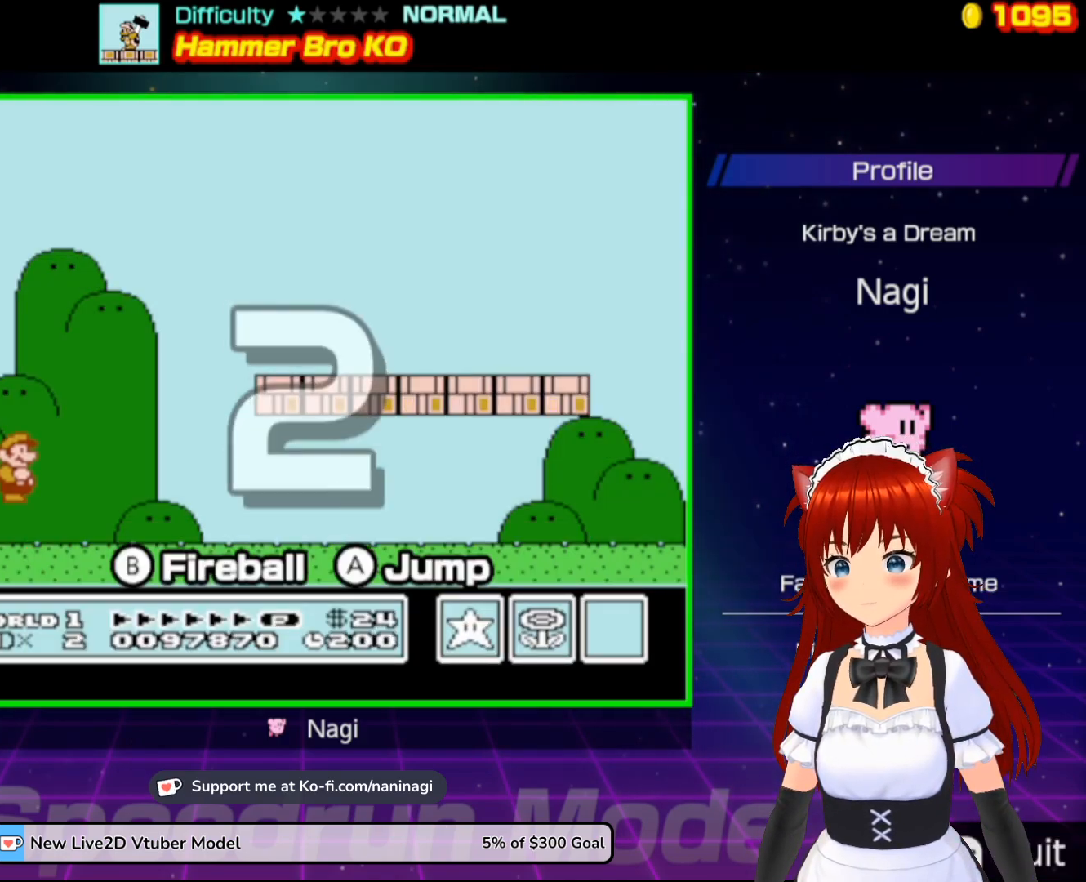
{"buttons": ["B", "DPAD_RIGHT"], "events": [[417, "DPAD_RIGHT", "down"]]}
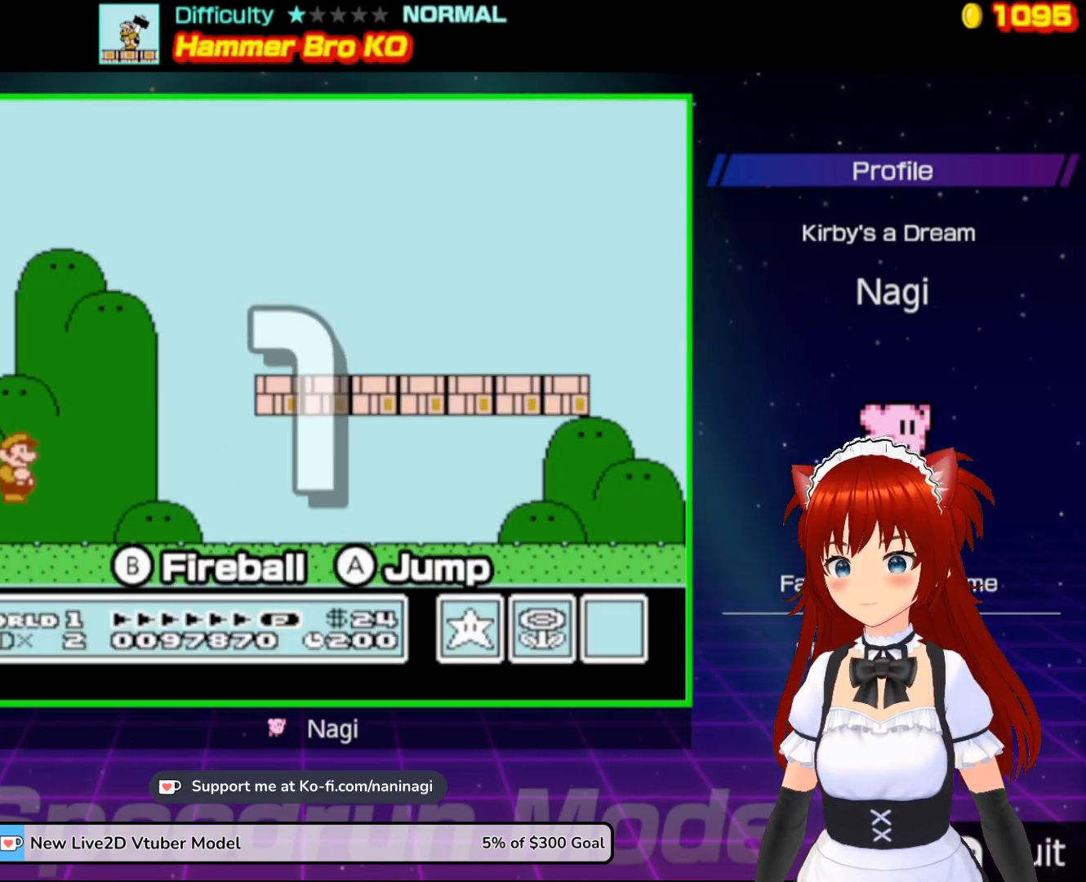
{"buttons": ["B", "DPAD_RIGHT"], "events": []}
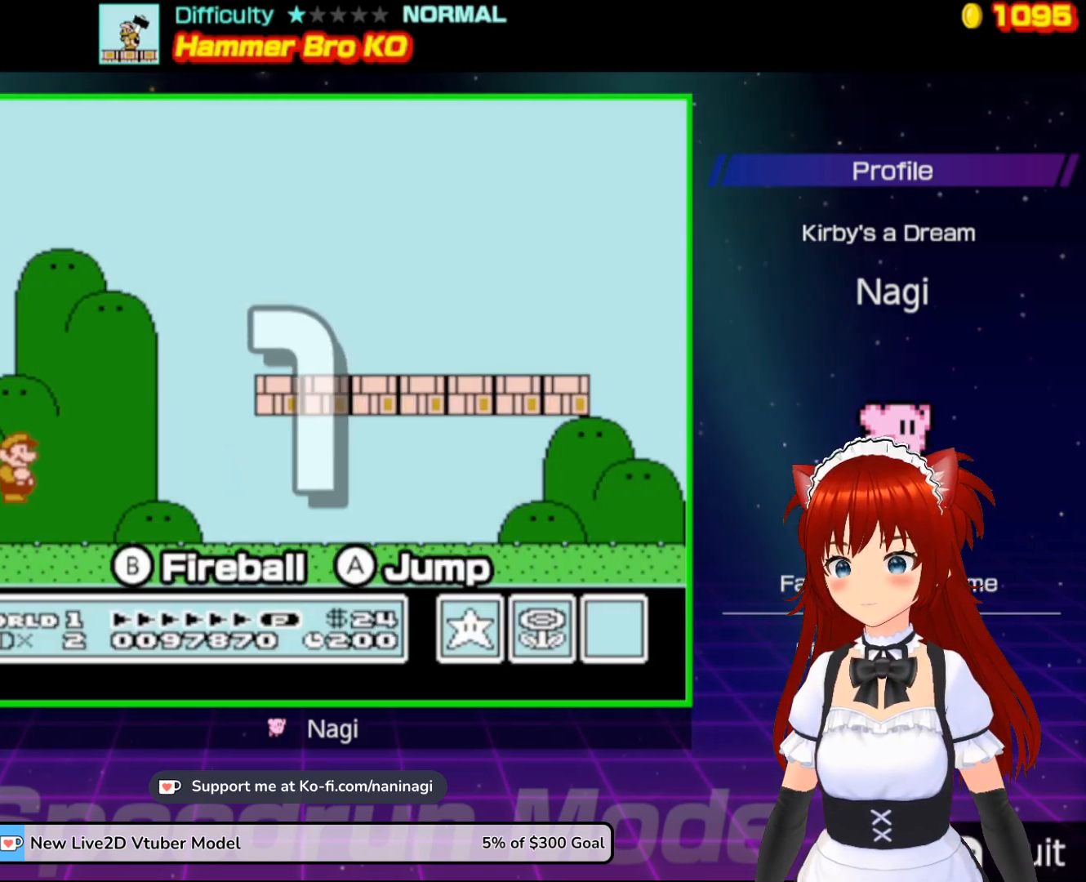
{"buttons": ["B", "DPAD_RIGHT"], "events": []}
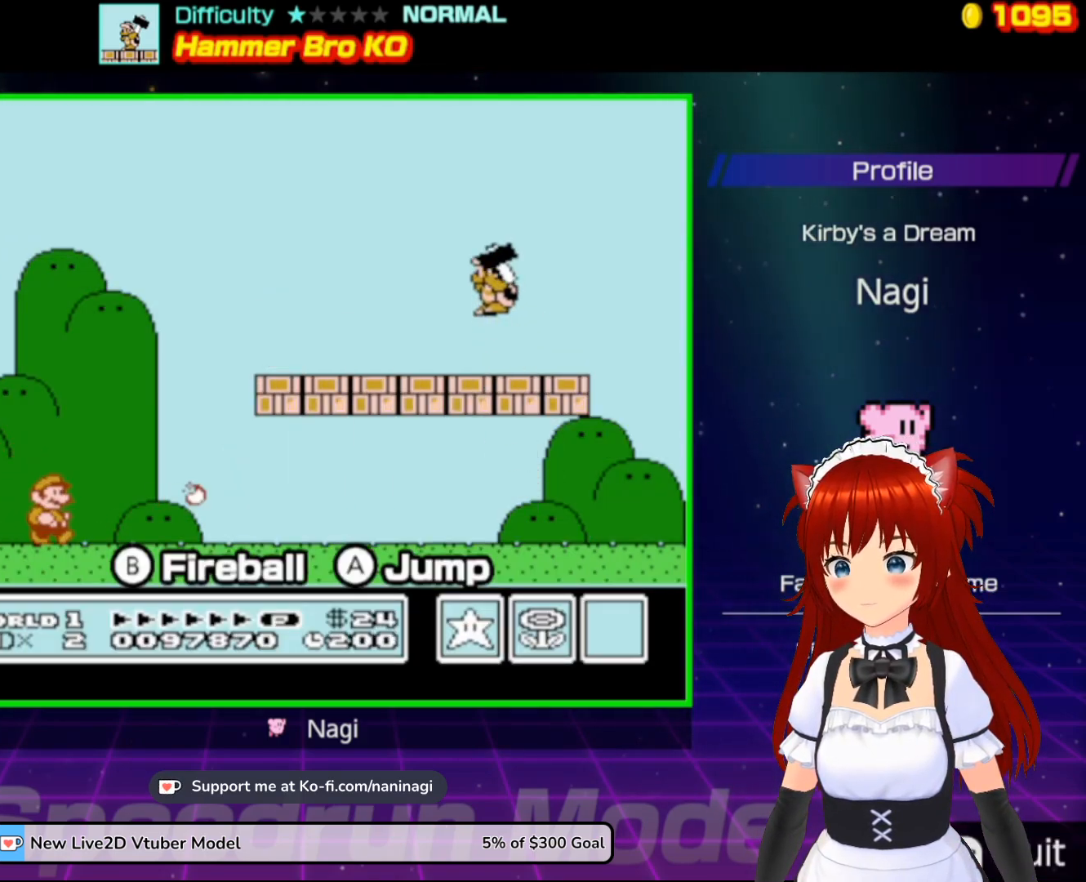
{"buttons": ["A", "B"], "events": [[33, "A", "down"], [283, "B", "up"], [417, "B", "down"], [450, "DPAD_RIGHT", "up"]]}
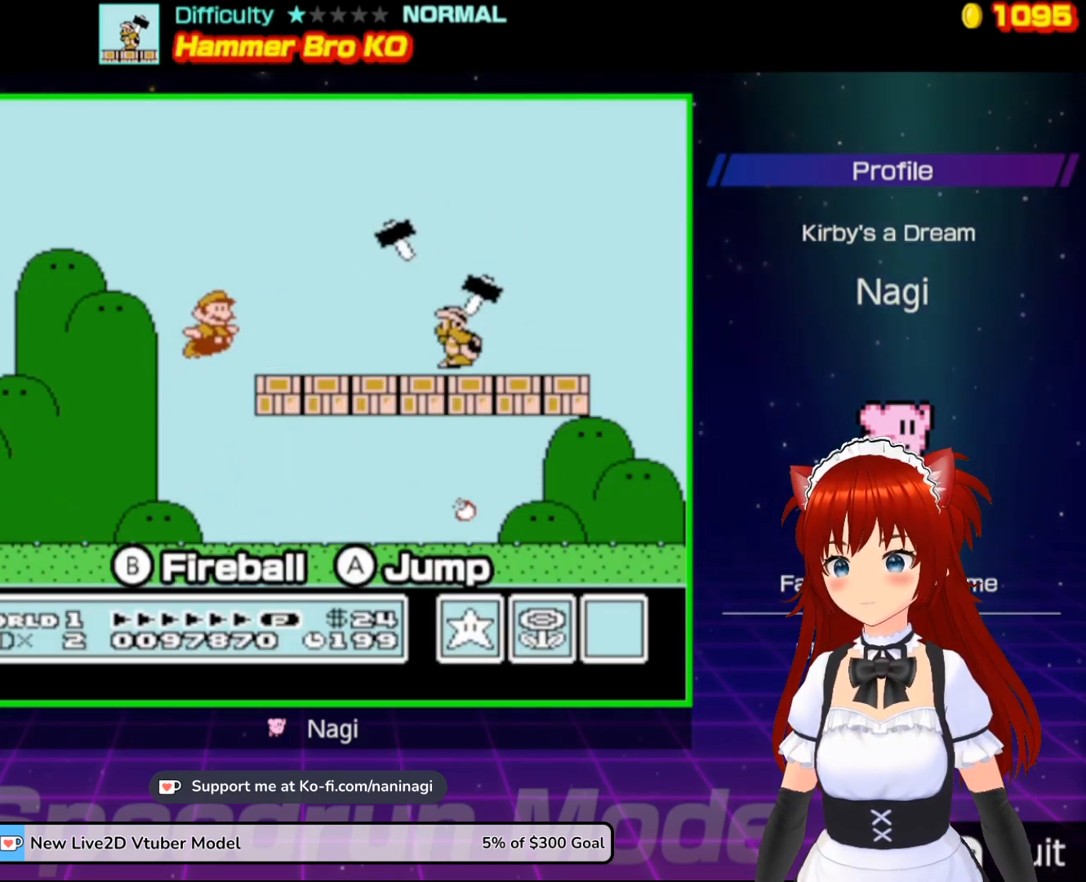
{"buttons": ["B", "DPAD_LEFT"], "events": [[83, "A", "up"], [117, "DPAD_LEFT", "down"]]}
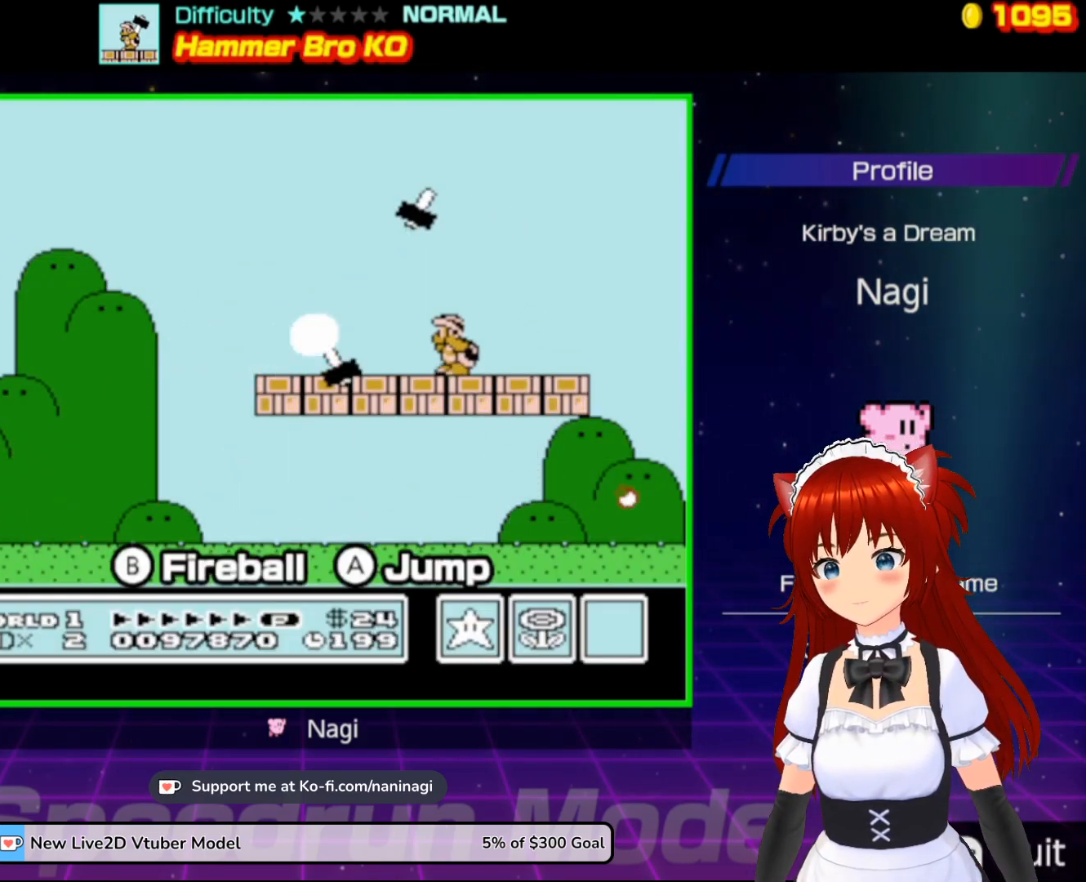
{"buttons": ["B"], "events": [[150, "DPAD_LEFT", "up"]]}
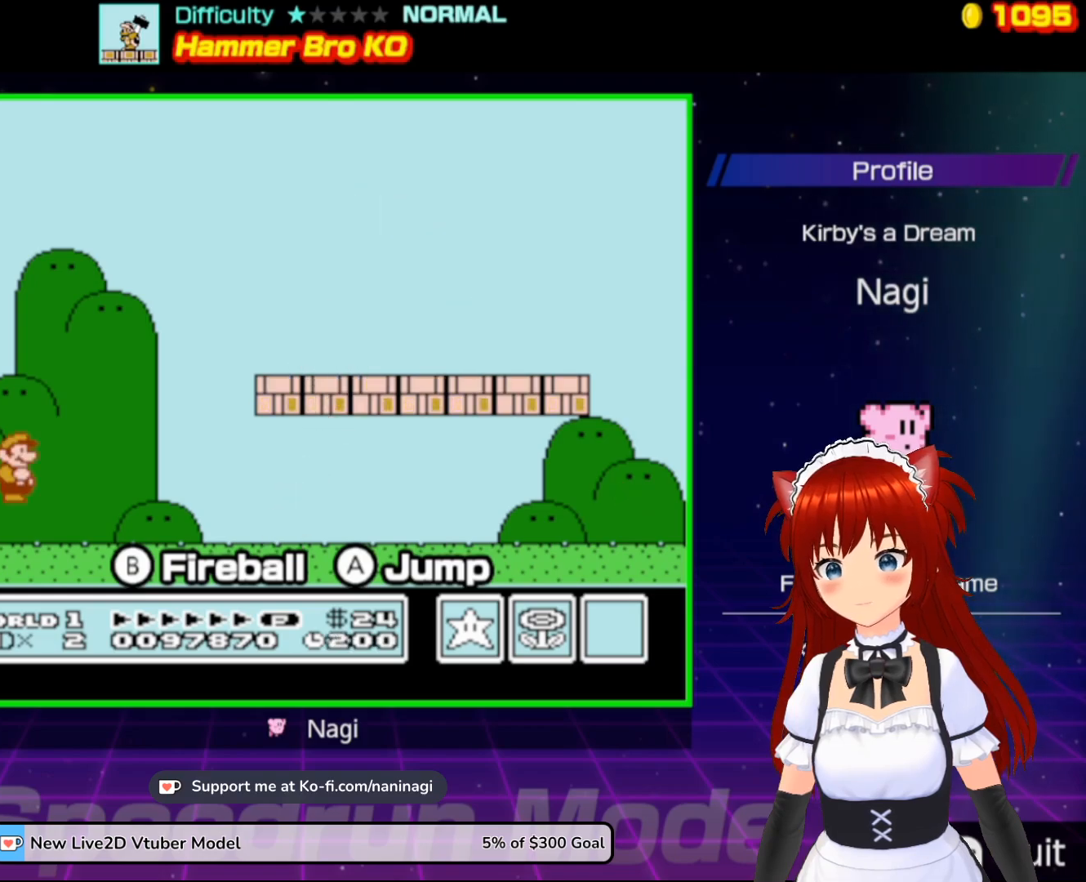
{"buttons": ["B"], "events": []}
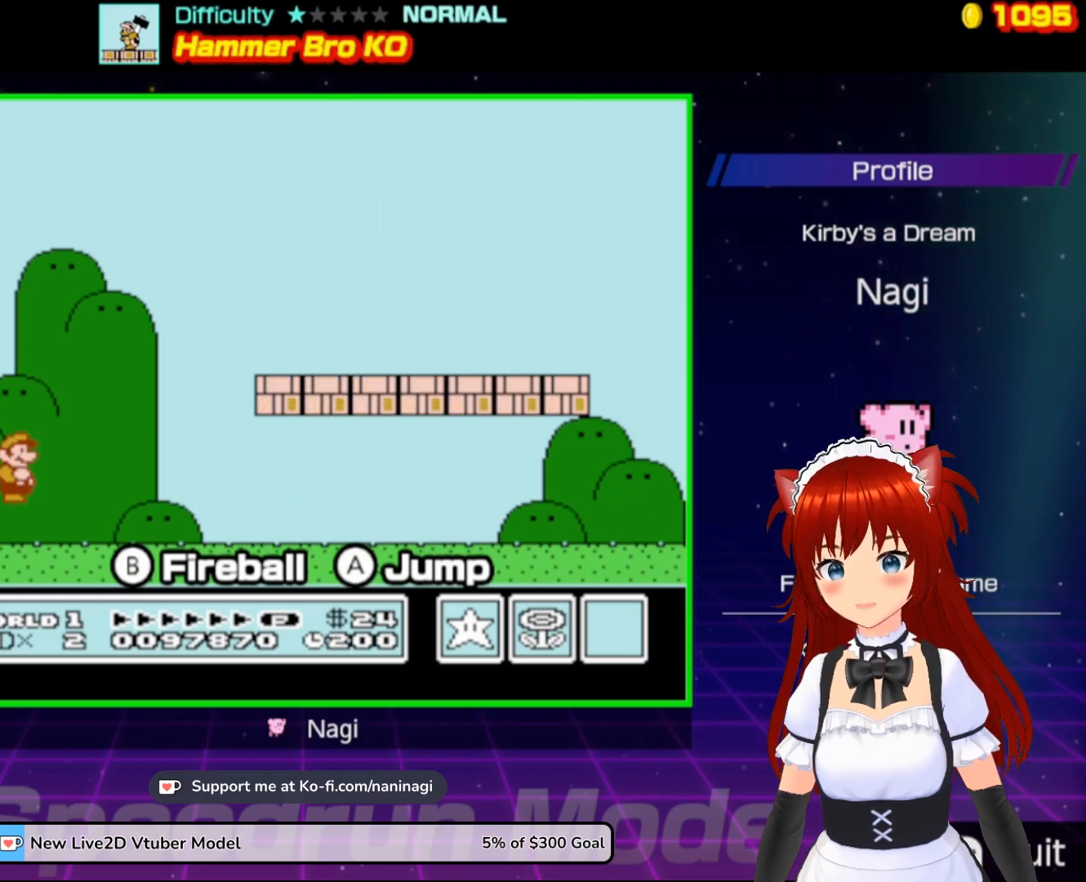
{"buttons": ["B"], "events": []}
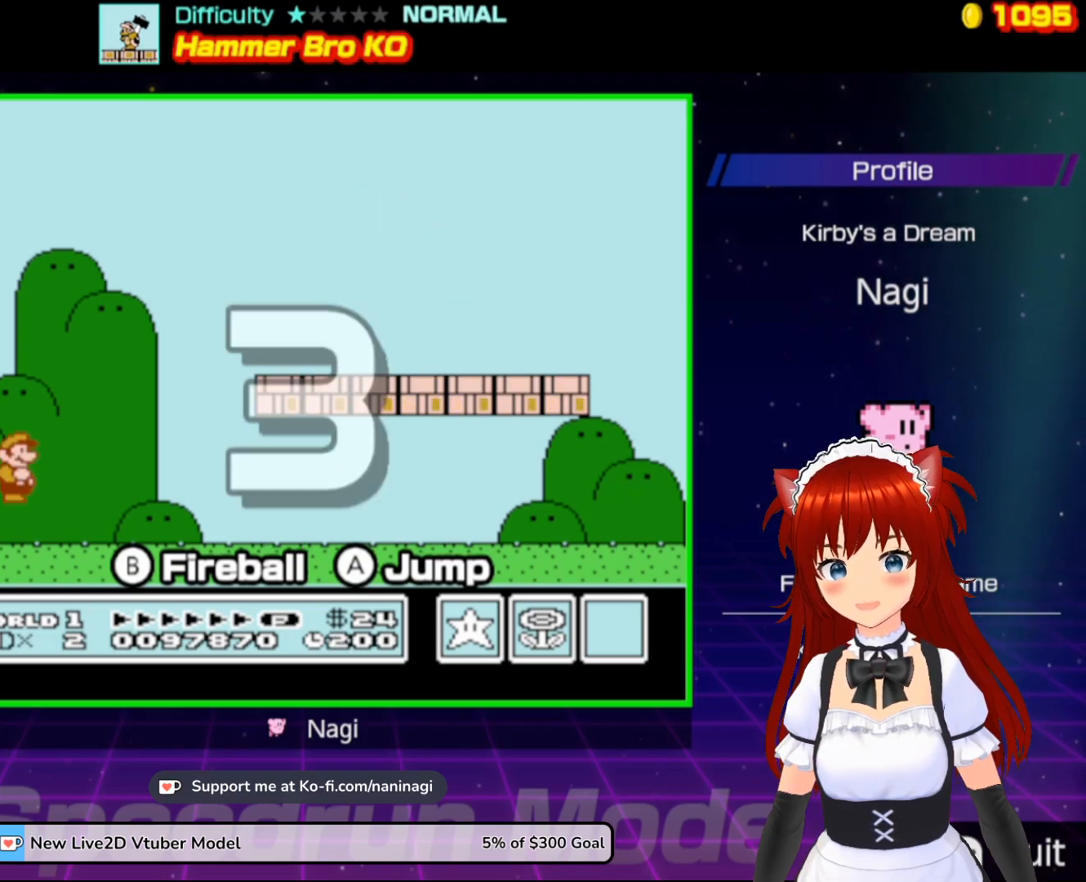
{"buttons": ["B"], "events": []}
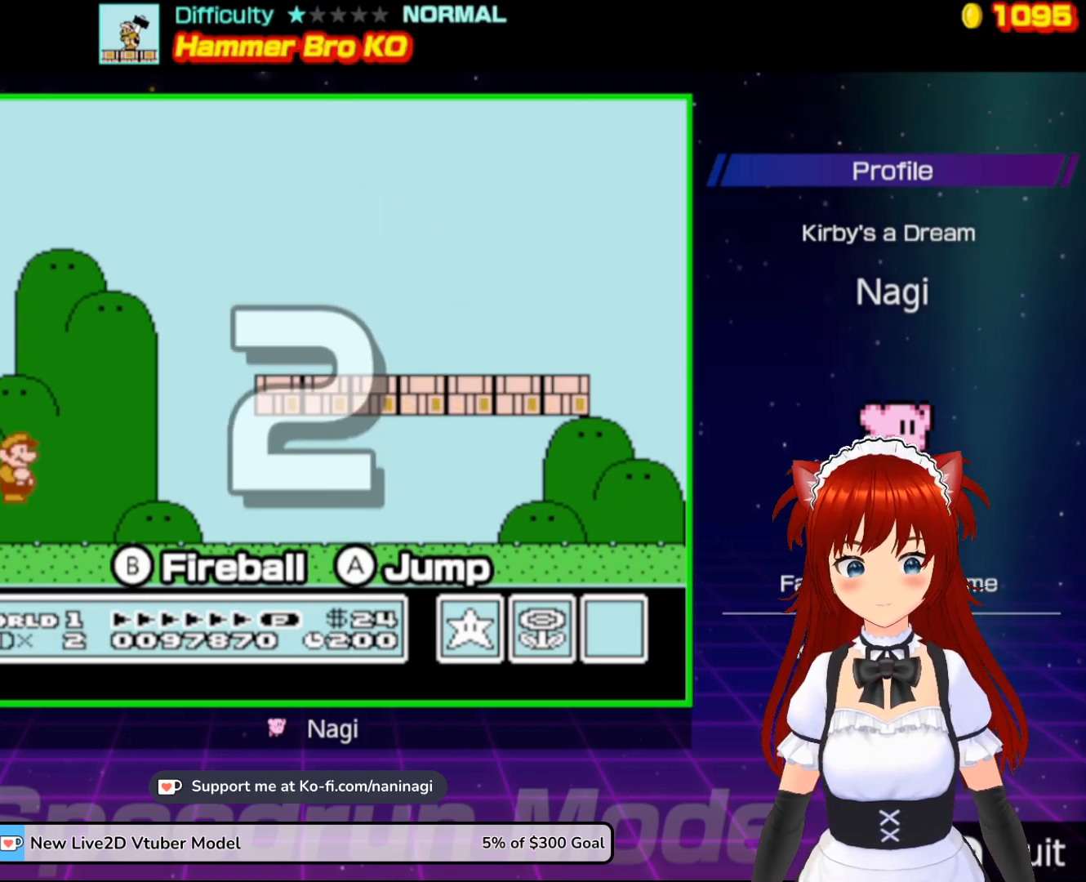
{"buttons": ["B"], "events": []}
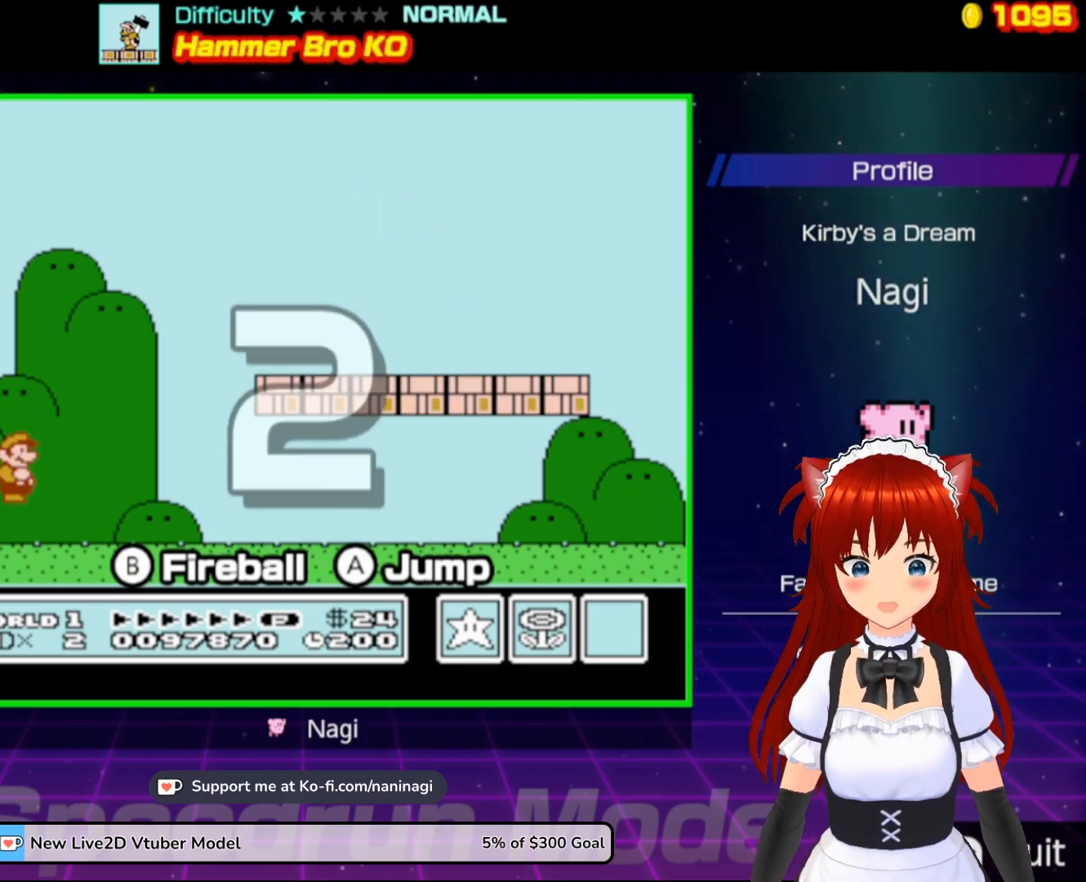
{"buttons": ["B", "DPAD_RIGHT"], "events": [[117, "DPAD_RIGHT", "down"]]}
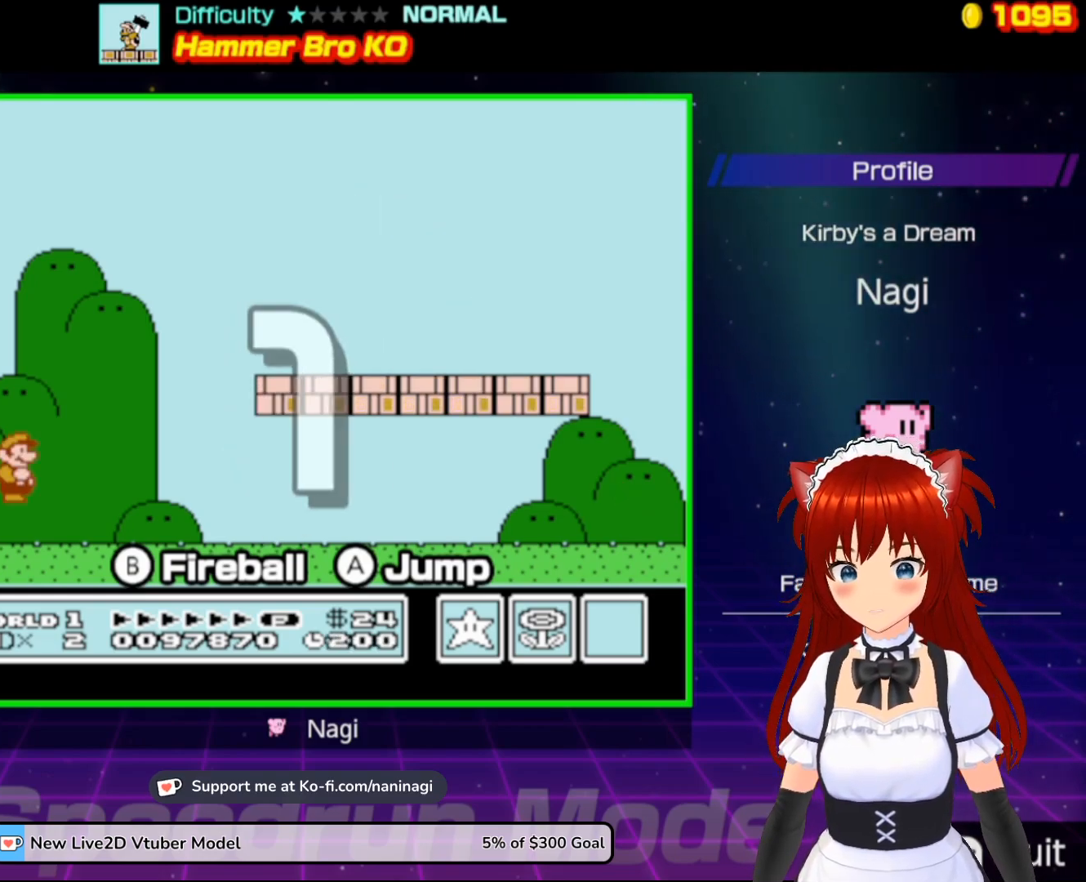
{"buttons": ["B", "DPAD_RIGHT"], "events": []}
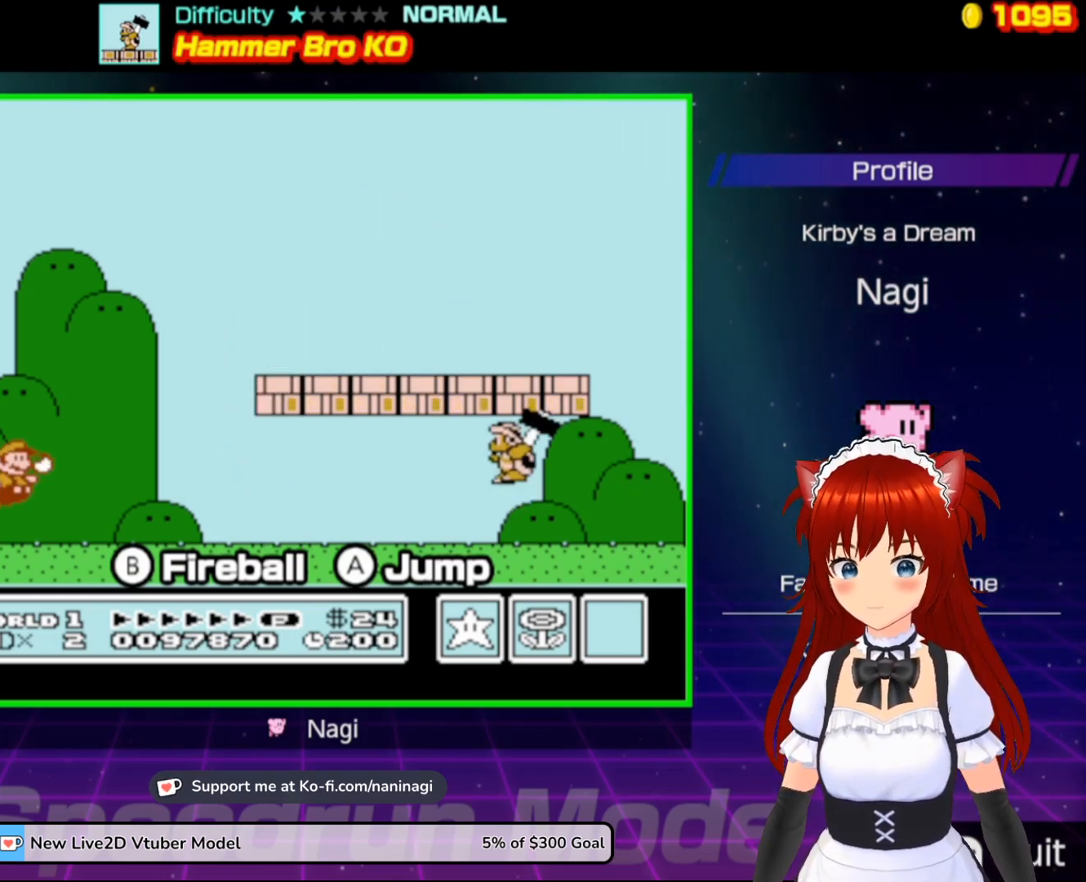
{"buttons": ["A", "B", "DPAD_RIGHT"], "events": [[483, "A", "down"]]}
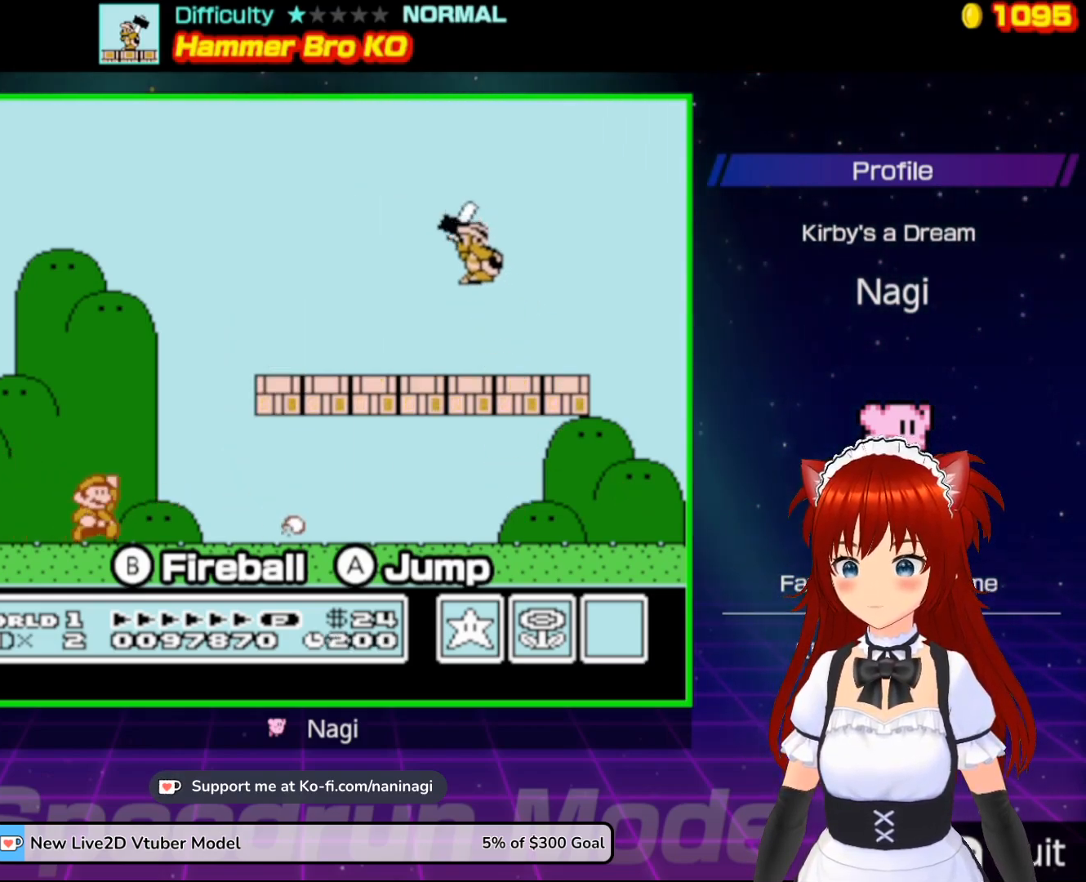
{"buttons": ["B", "DPAD_LEFT"], "events": [[150, "B", "up"], [350, "B", "down"], [350, "DPAD_RIGHT", "up"], [417, "A", "up"], [450, "DPAD_LEFT", "down"]]}
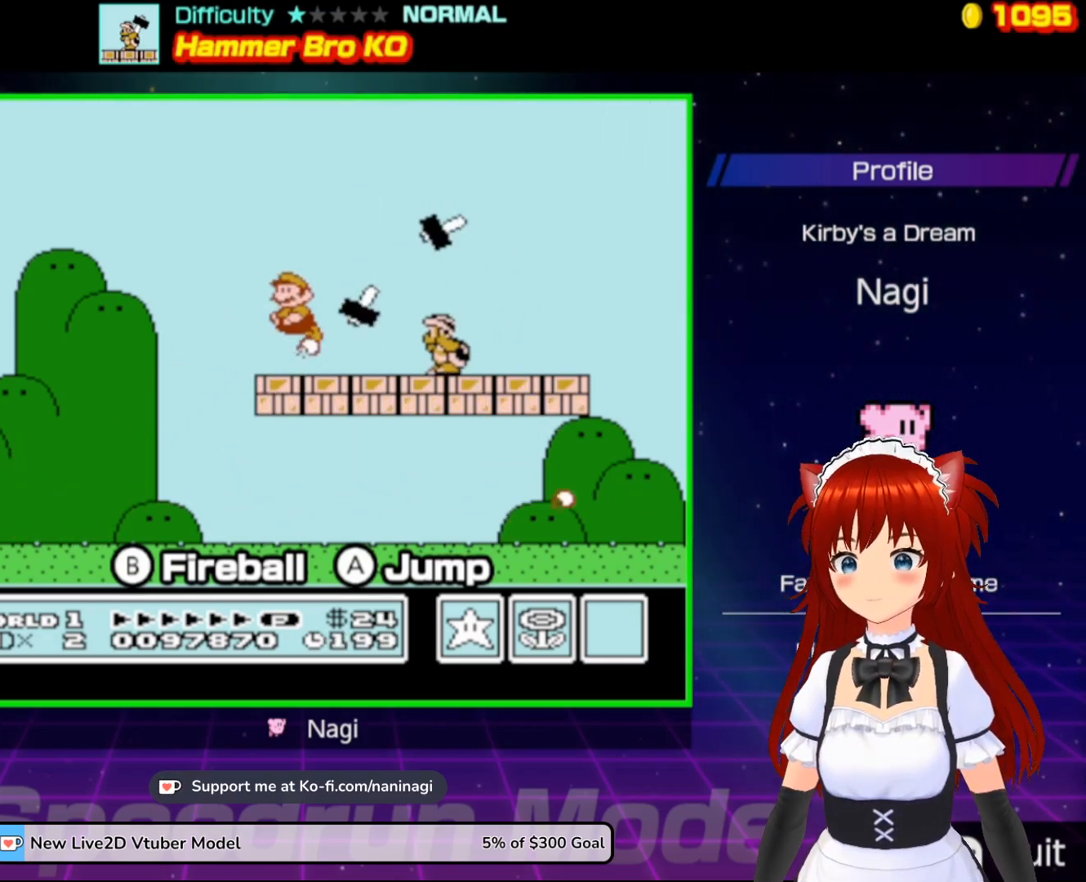
{"buttons": ["B", "DPAD_LEFT"], "events": []}
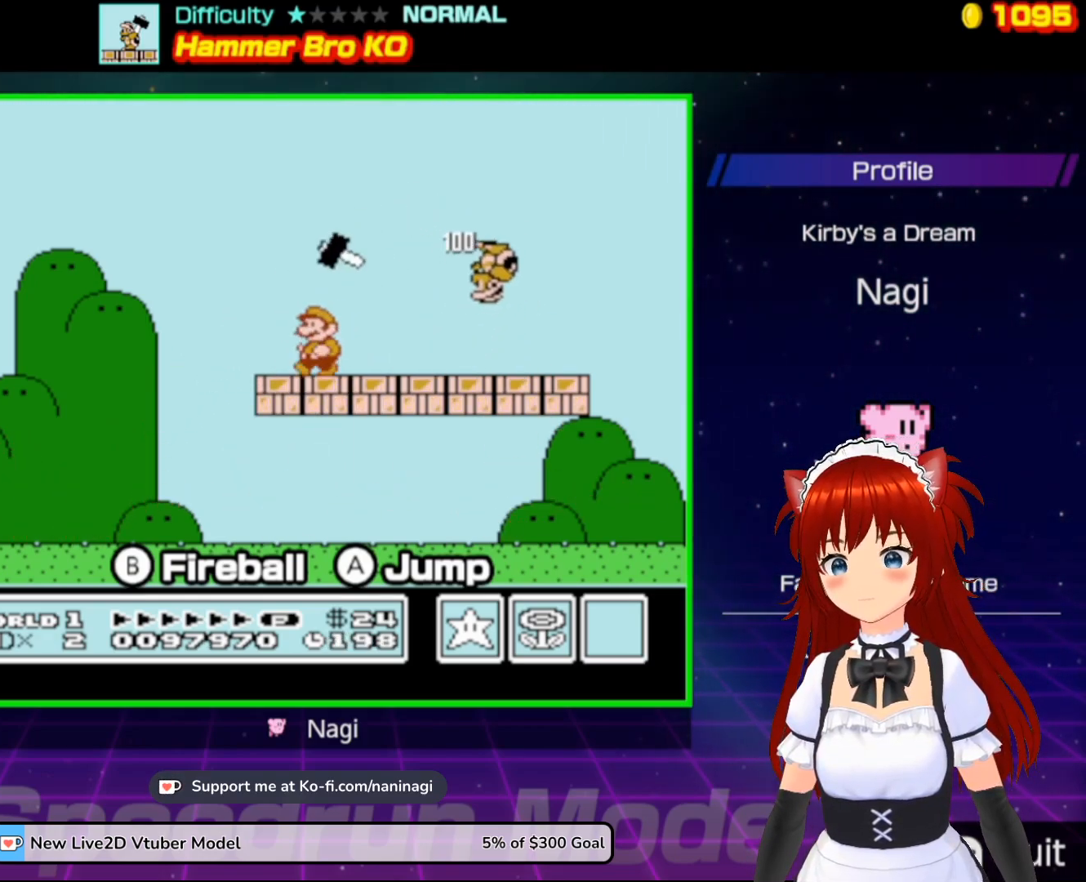
{"buttons": ["B", "DPAD_RIGHT"], "events": [[250, "DPAD_LEFT", "up"], [283, "DPAD_RIGHT", "down"]]}